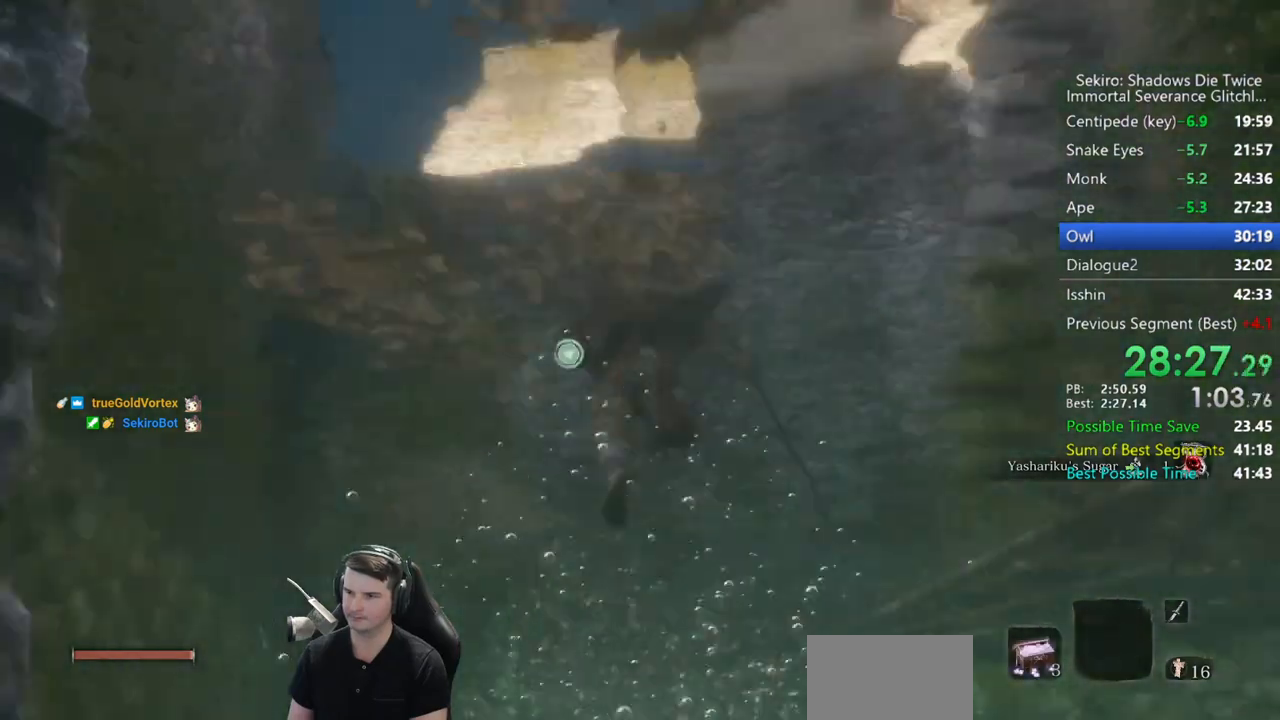
Gameplay with a controller (Xbox layout); each line is a JSON object with the inputs held at the frame after it. "button_events" lists button changes between this image and that frame as [ms after this image, input, new state], when the widget could be followed in between (sticks are given only as held states). Not read: R2.
{"buttons": ["L2"], "left_stick": "center", "right_stick": "center", "button_events": [[100, "A", "down"], [167, "A", "up"], [267, "L2", "down"]]}
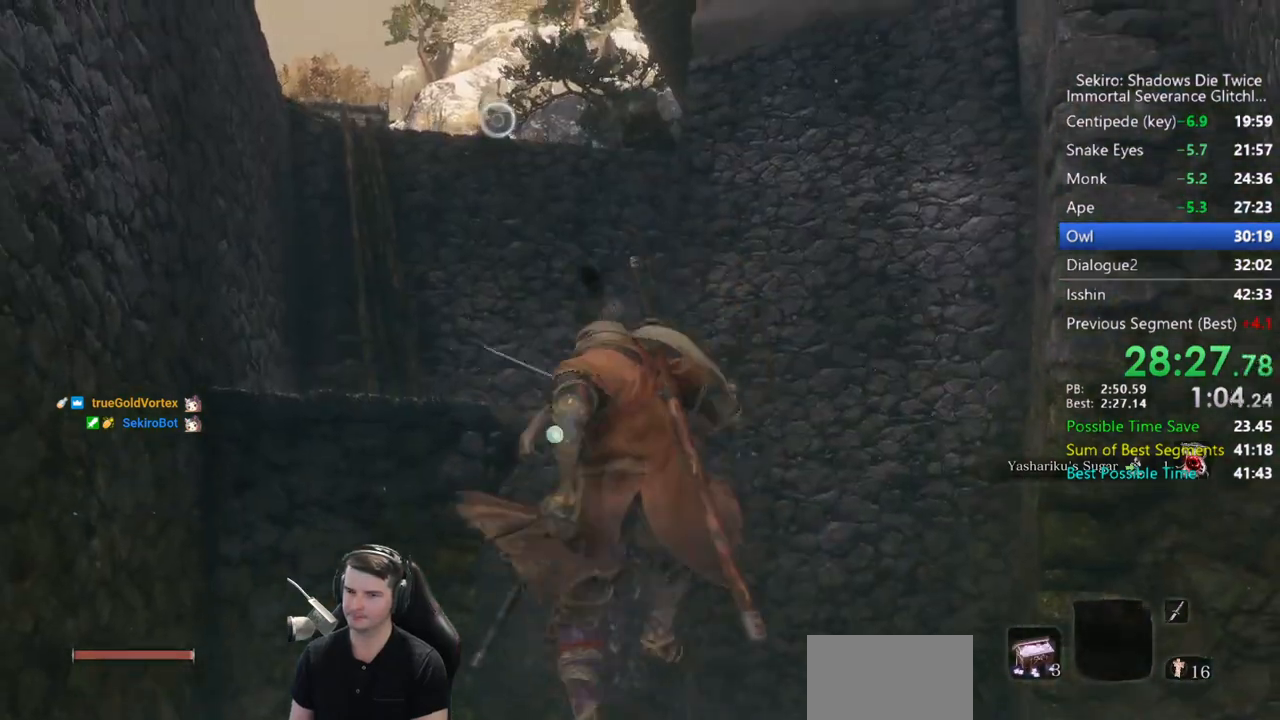
{"buttons": [], "left_stick": "center", "right_stick": "center", "button_events": [[33, "L2", "up"]]}
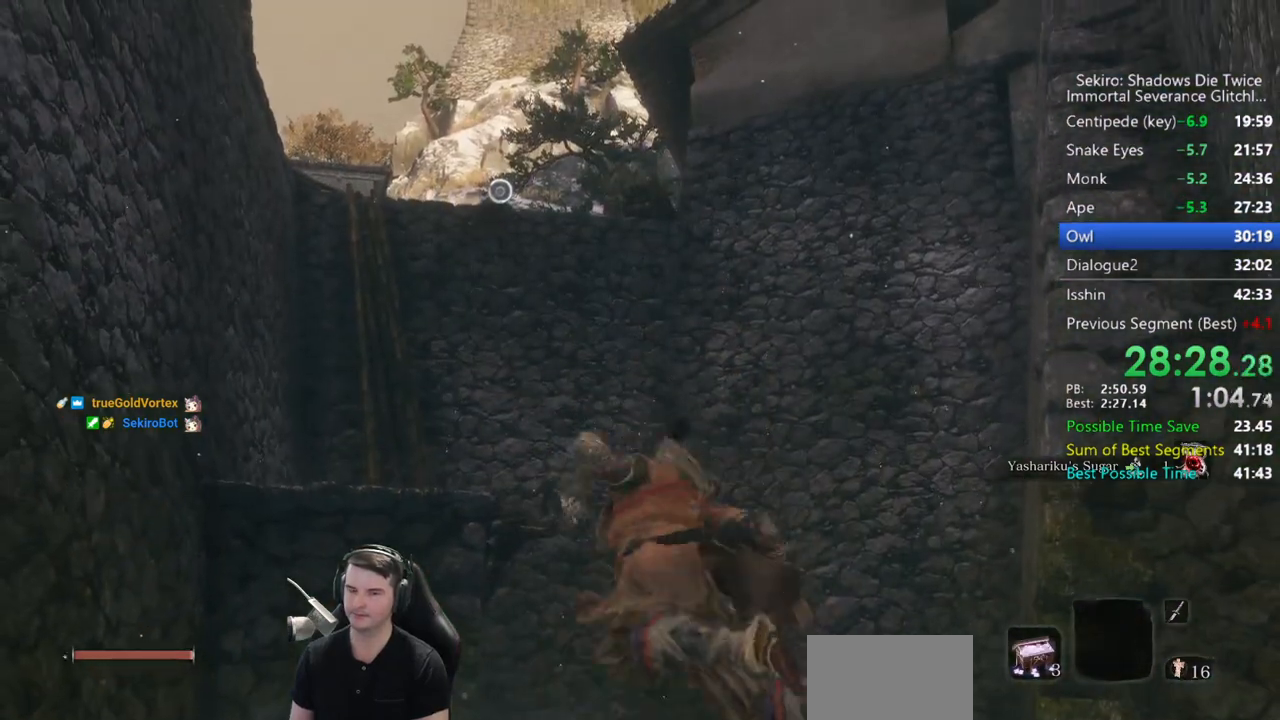
{"buttons": [], "left_stick": "up", "right_stick": "up", "button_events": [[367, "L2", "down"], [467, "L2", "up"]]}
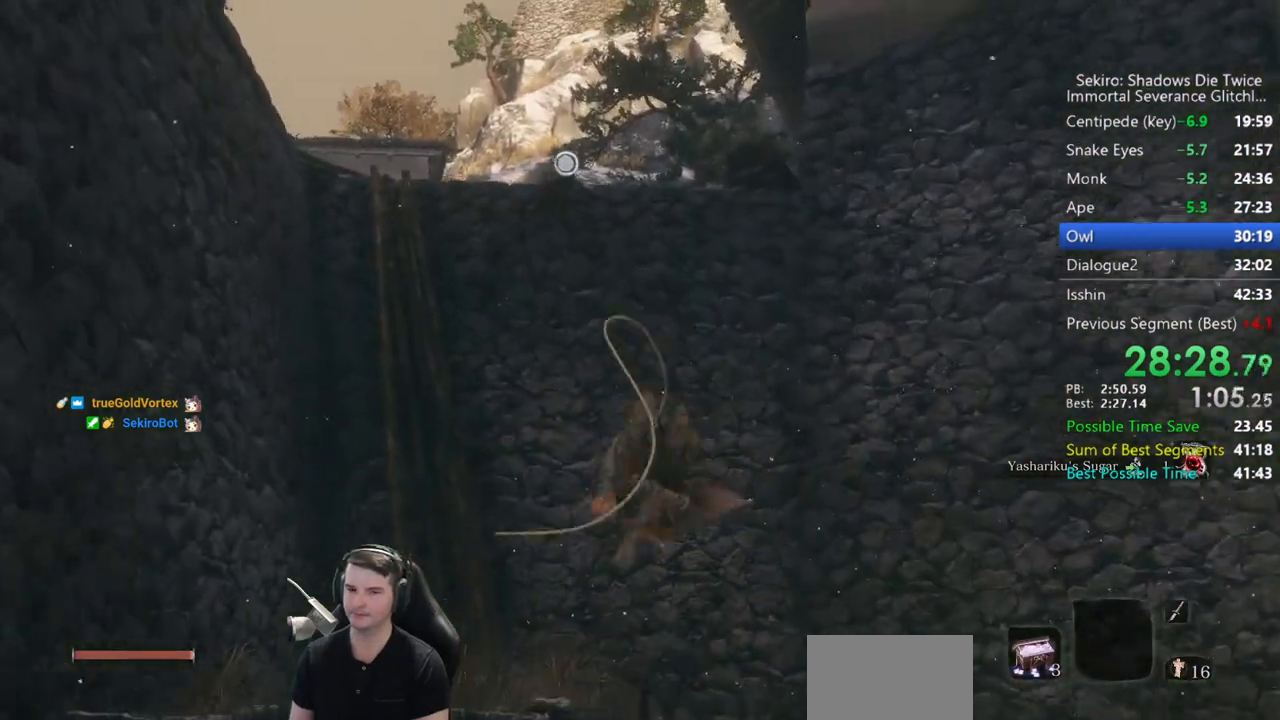
{"buttons": [], "left_stick": "up", "right_stick": "center", "button_events": [[33, "L2", "down"], [133, "L2", "up"], [200, "L2", "down"], [333, "L2", "up"]]}
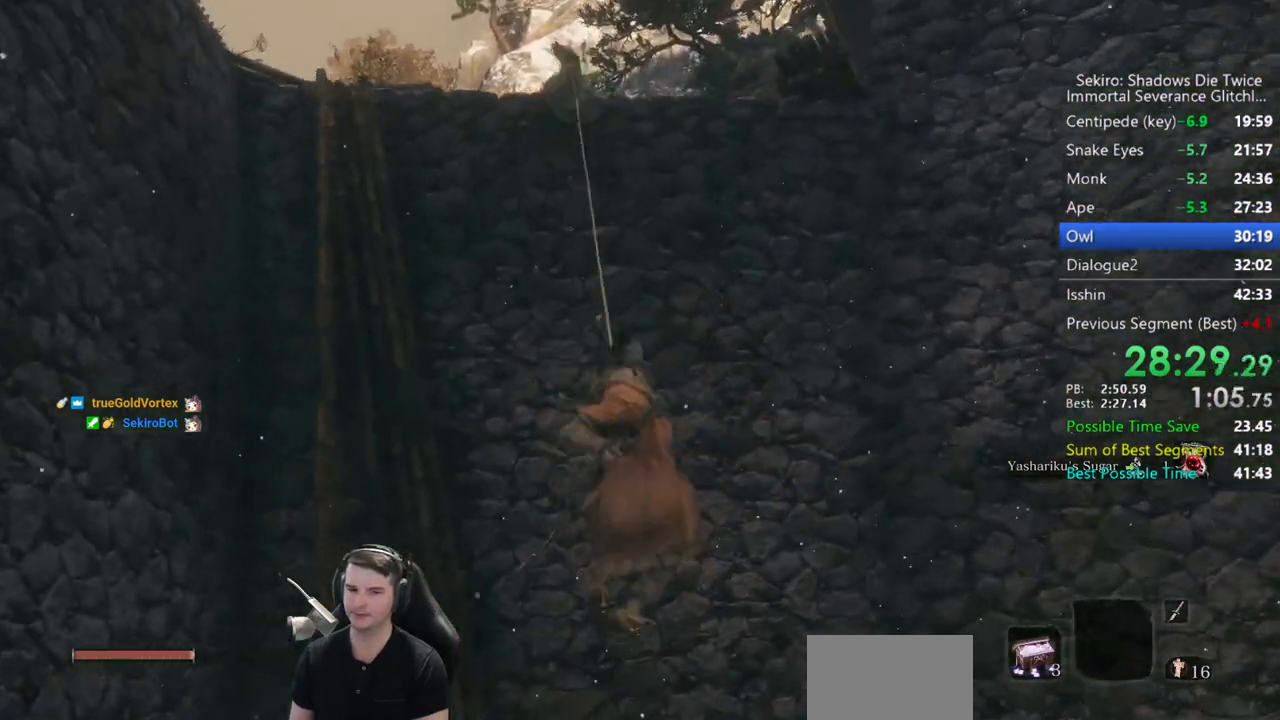
{"buttons": ["L2"], "left_stick": "up", "right_stick": "up-right", "button_events": [[300, "L2", "down"], [400, "L2", "up"], [467, "L2", "down"]]}
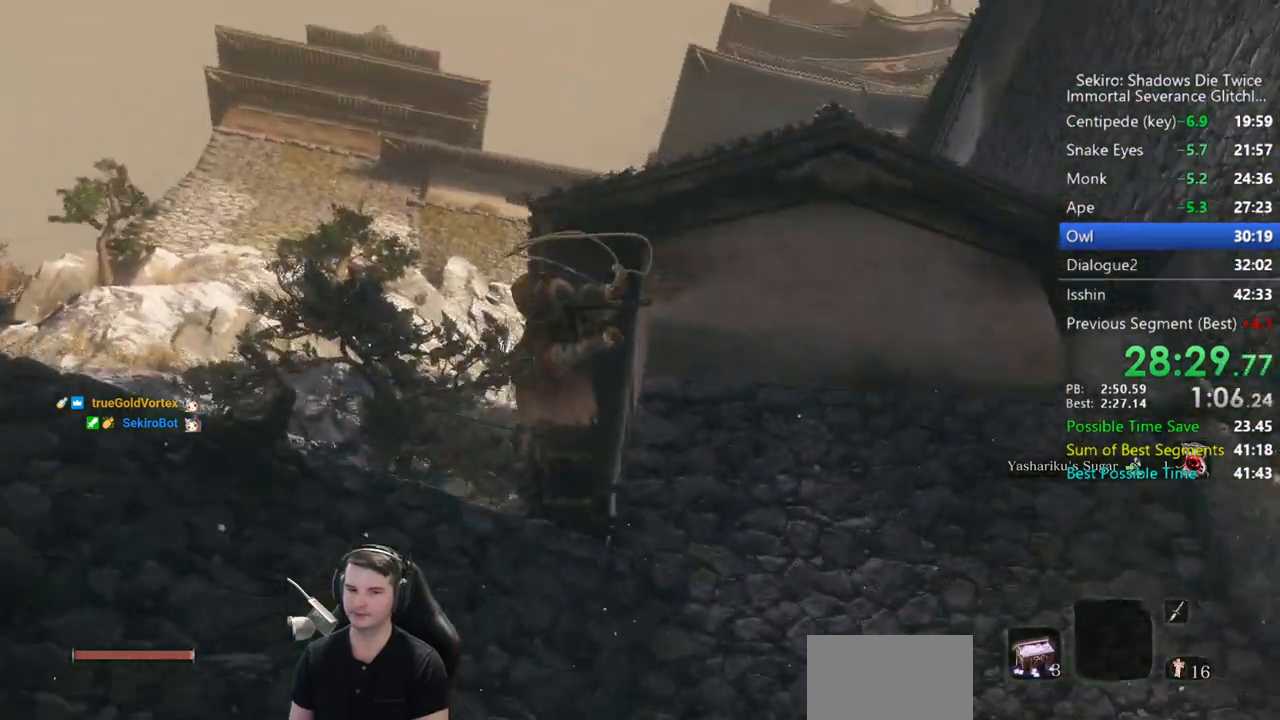
{"buttons": [], "left_stick": "up", "right_stick": "right", "button_events": [[300, "L2", "up"]]}
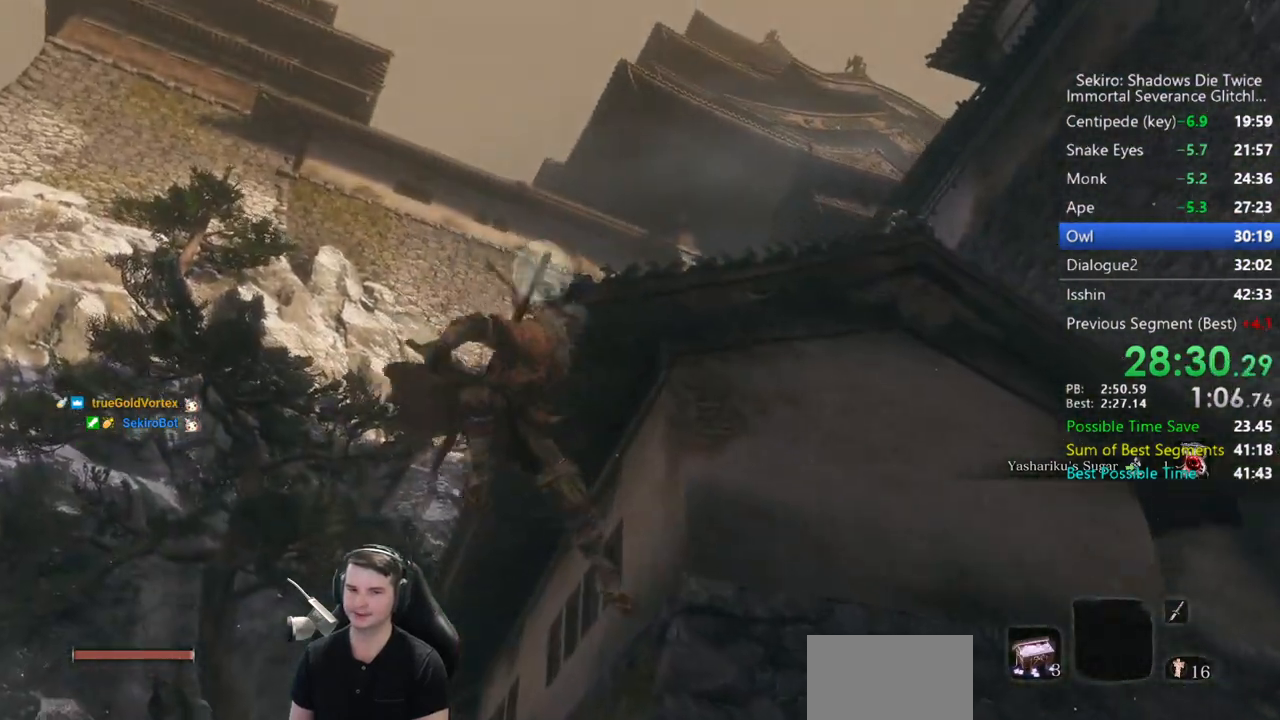
{"buttons": ["B"], "left_stick": "up", "right_stick": "down", "button_events": [[100, "B", "down"]]}
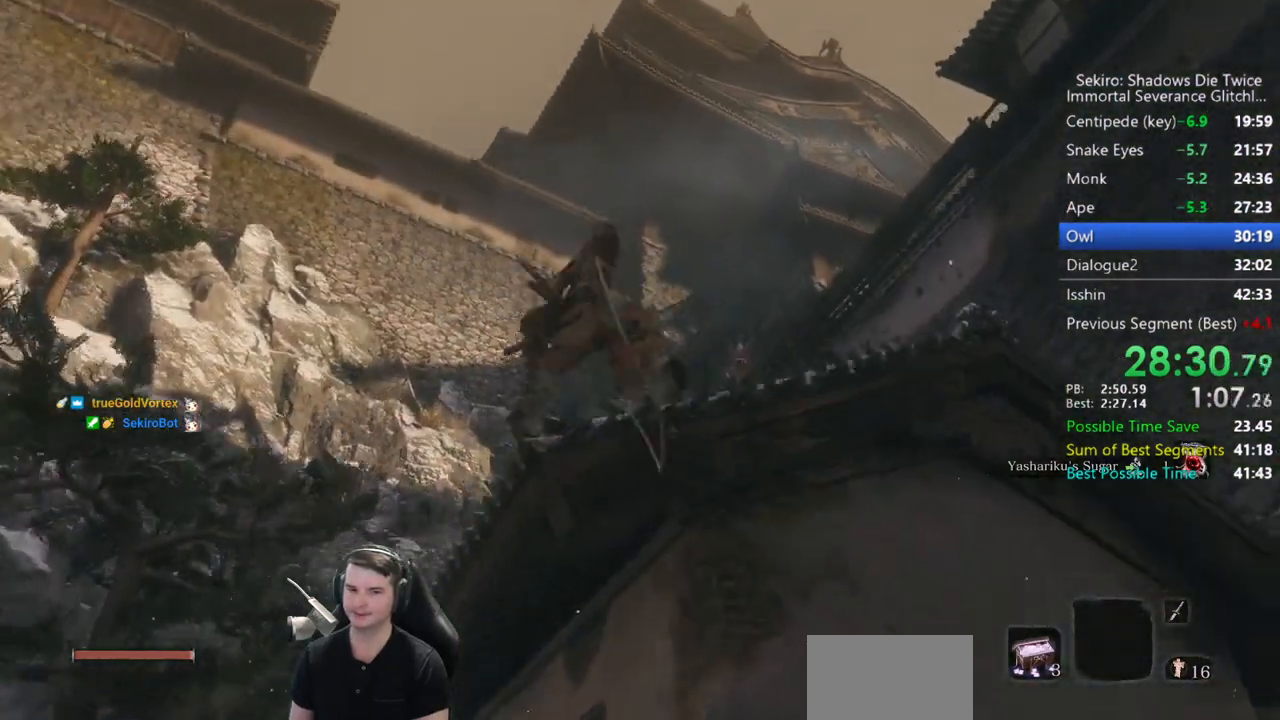
{"buttons": ["B"], "left_stick": "up", "right_stick": "down-right", "button_events": []}
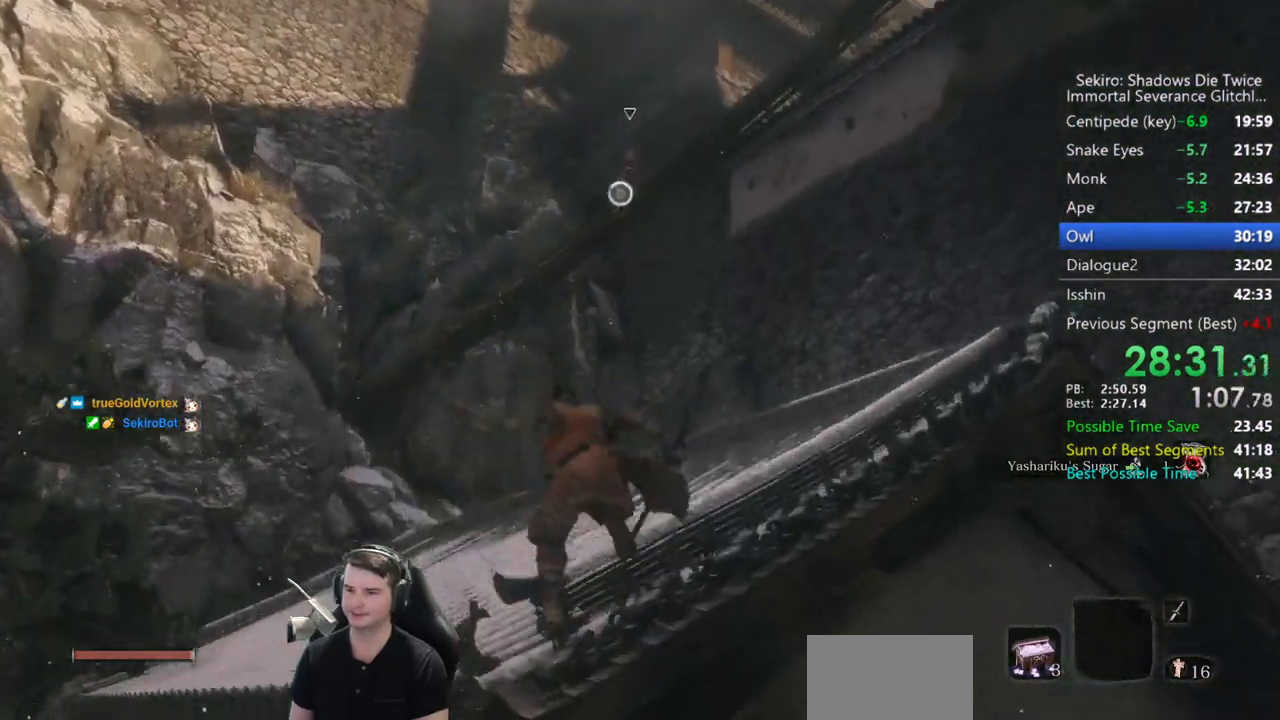
{"buttons": ["B"], "left_stick": "up", "right_stick": "center", "button_events": []}
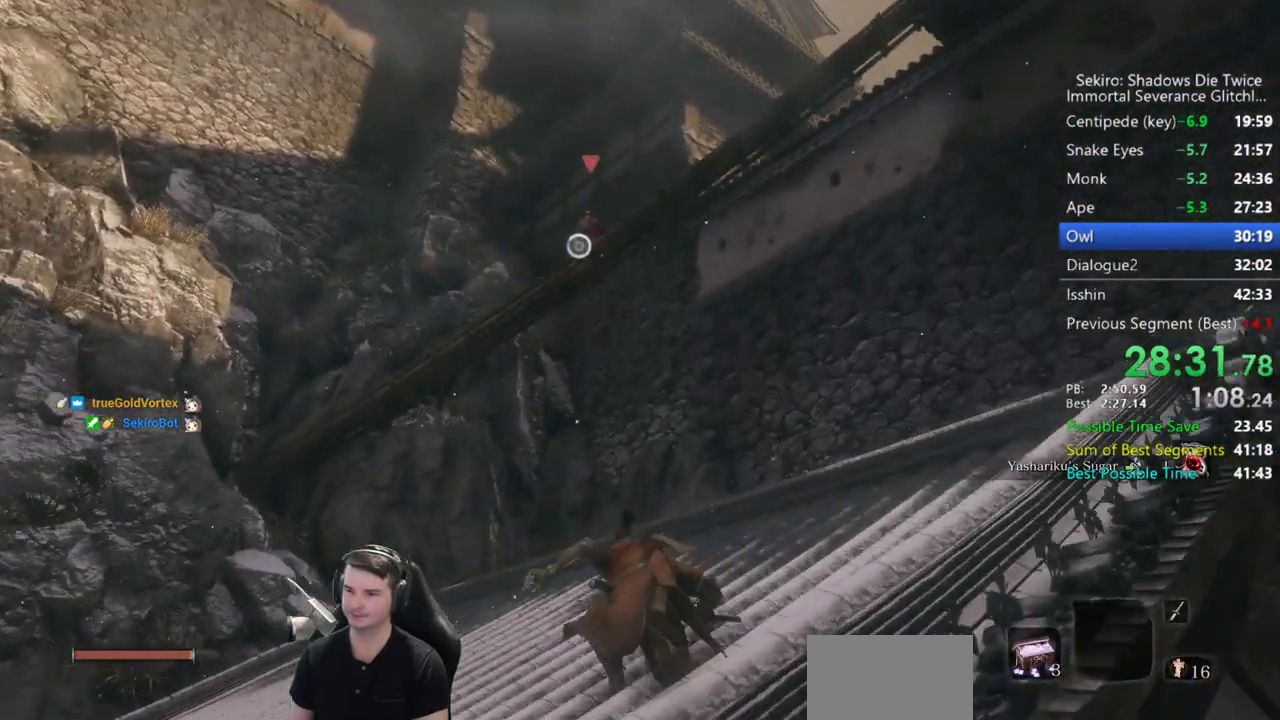
{"buttons": [], "left_stick": "up", "right_stick": "center", "button_events": [[83, "L2", "down"], [133, "A", "down"], [233, "A", "up"], [267, "L2", "up"], [300, "B", "up"], [400, "L2", "down"], [500, "L2", "up"]]}
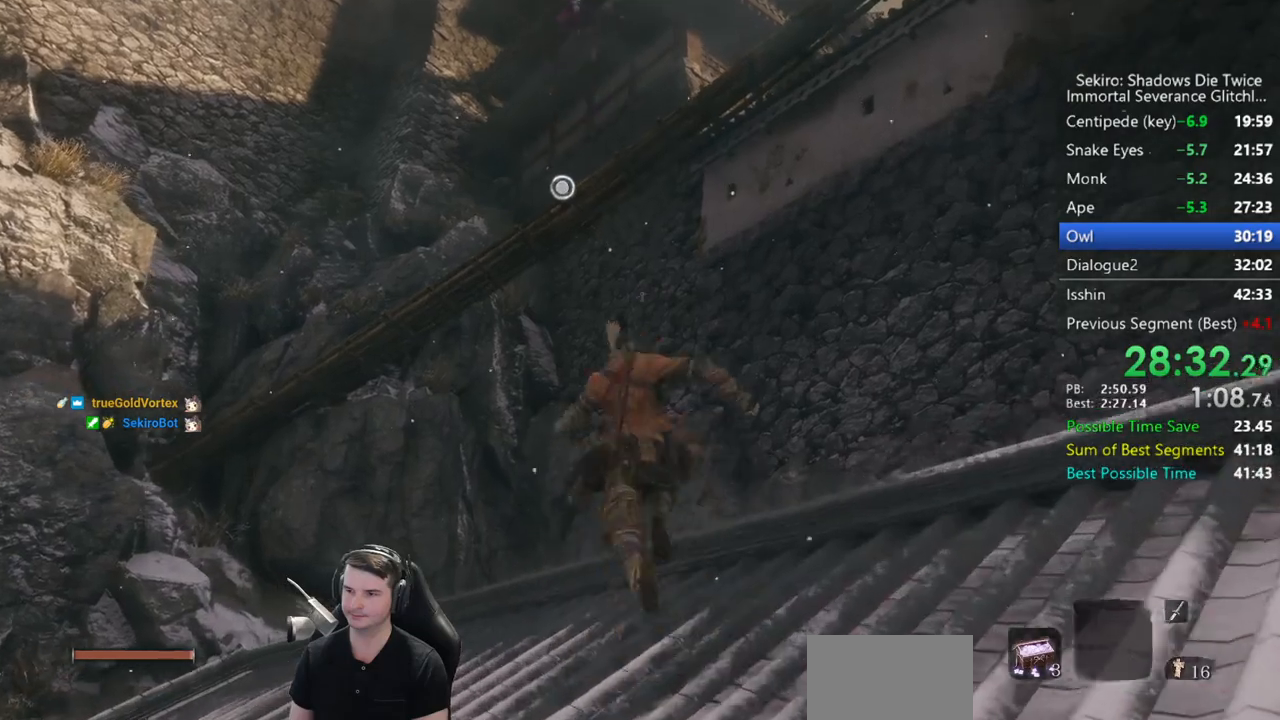
{"buttons": [], "left_stick": "up", "right_stick": "center", "button_events": [[67, "L2", "down"], [200, "L2", "up"]]}